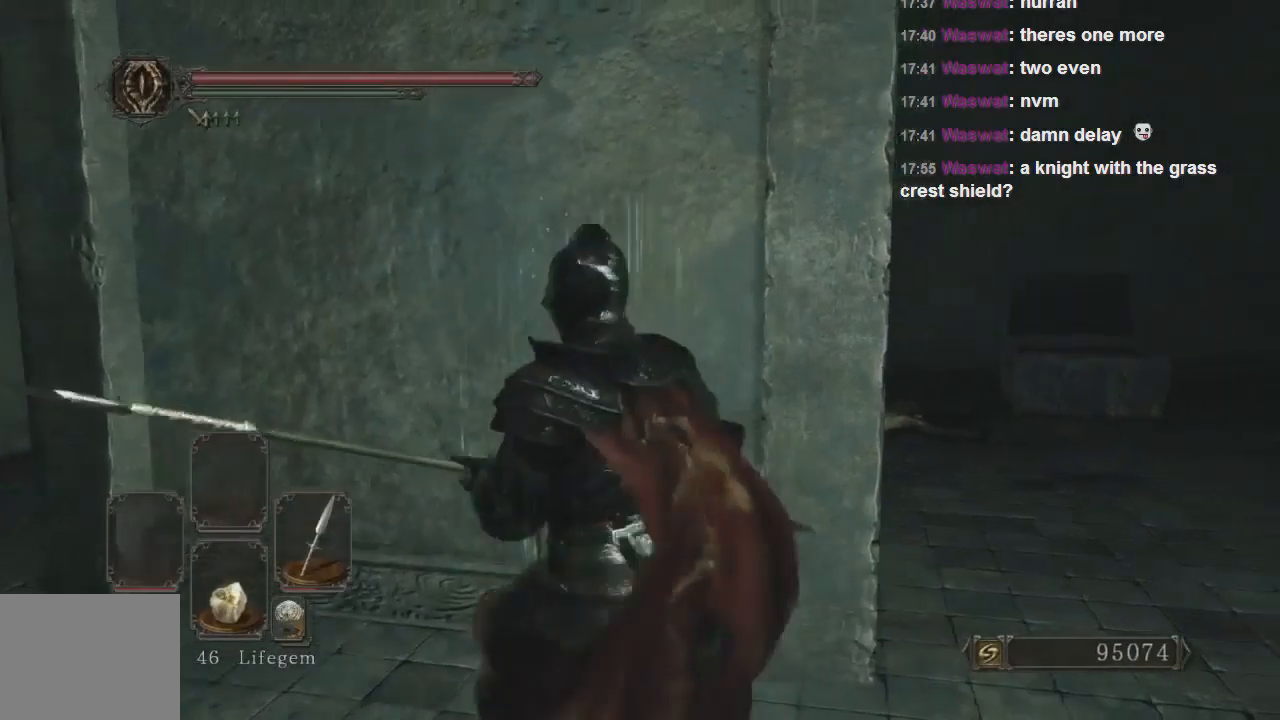
Gameplay with a controller (PlayStation layout); each line is a JSON object with the inputs held at the frame after it. "events" lists button and stick changes between this image and that frame as [ms after this image, input, new state], when the widget could be followed in between. Not read: L3.
{"buttons": [], "left_stick": "center", "right_stick": "right", "events": [[367, "left_stick", "down-left"], [467, "left_stick", "center"]]}
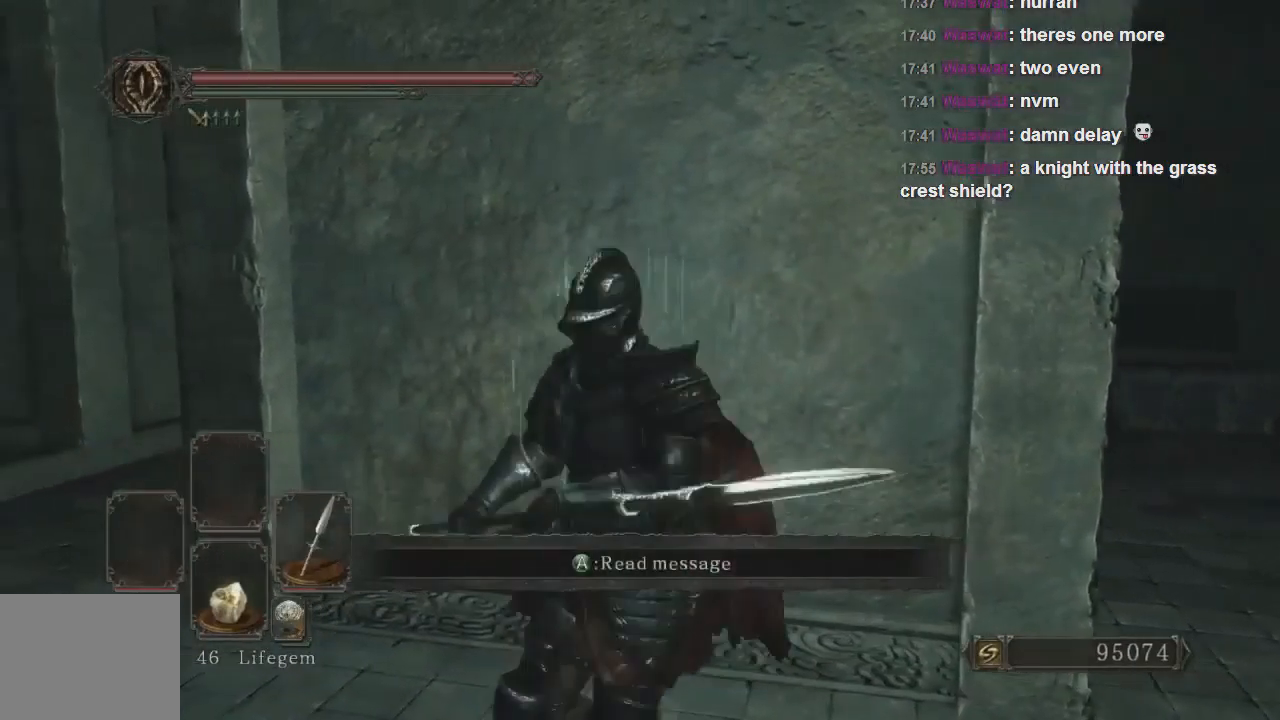
{"buttons": [], "left_stick": "center", "right_stick": "center", "events": [[400, "right_stick", "center"]]}
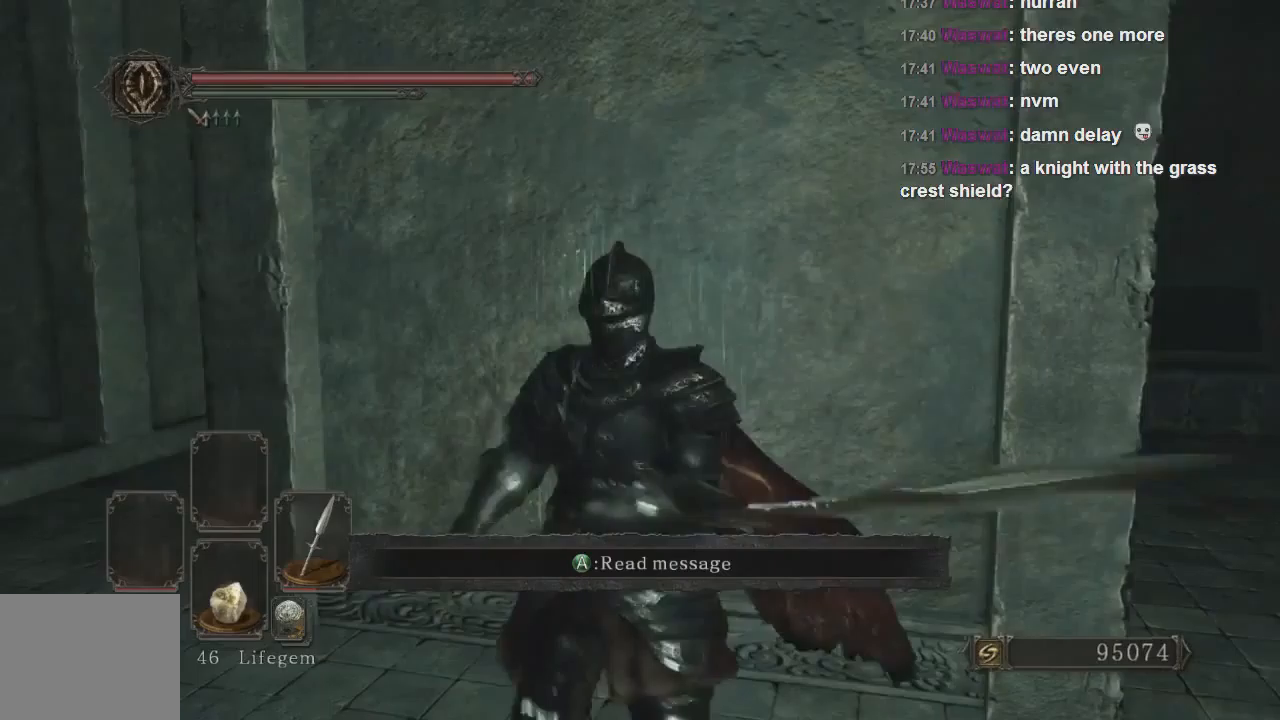
{"buttons": [], "left_stick": "center", "right_stick": "right", "events": [[500, "right_stick", "right"]]}
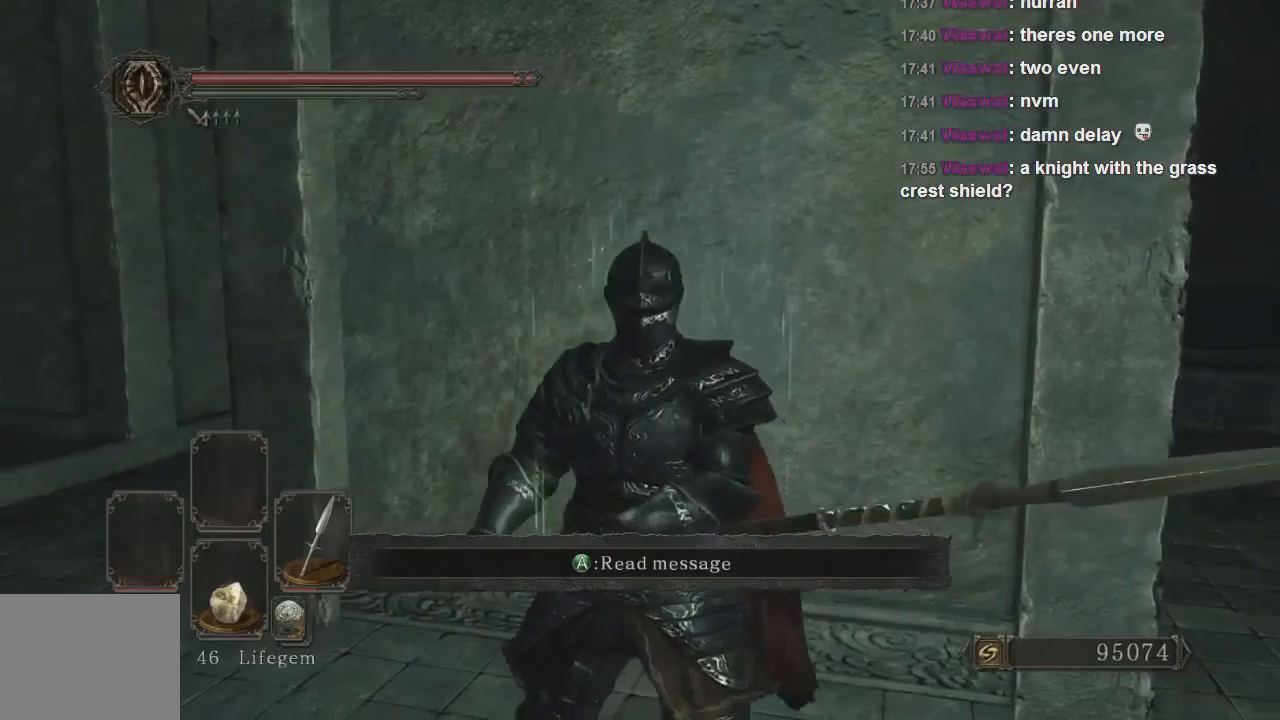
{"buttons": [], "left_stick": "center", "right_stick": "center", "events": [[167, "right_stick", "center"], [300, "right_stick", "right"], [500, "right_stick", "center"]]}
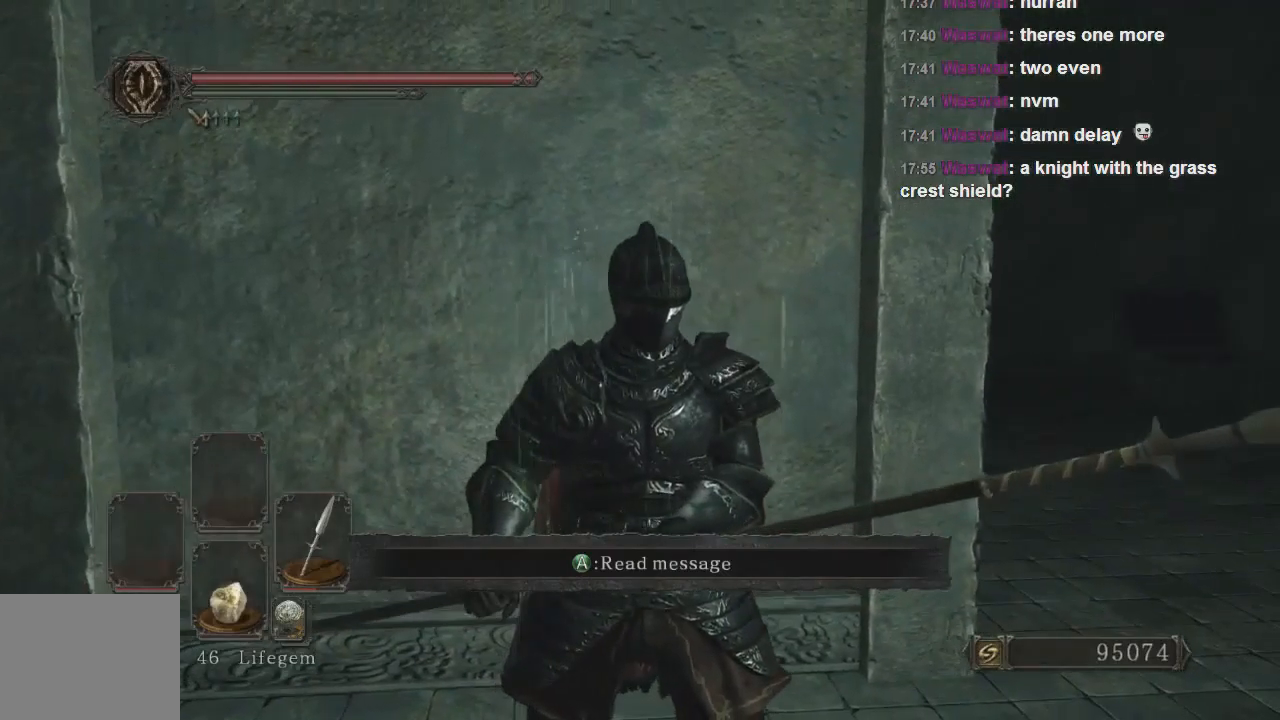
{"buttons": [], "left_stick": "center", "right_stick": "center", "events": []}
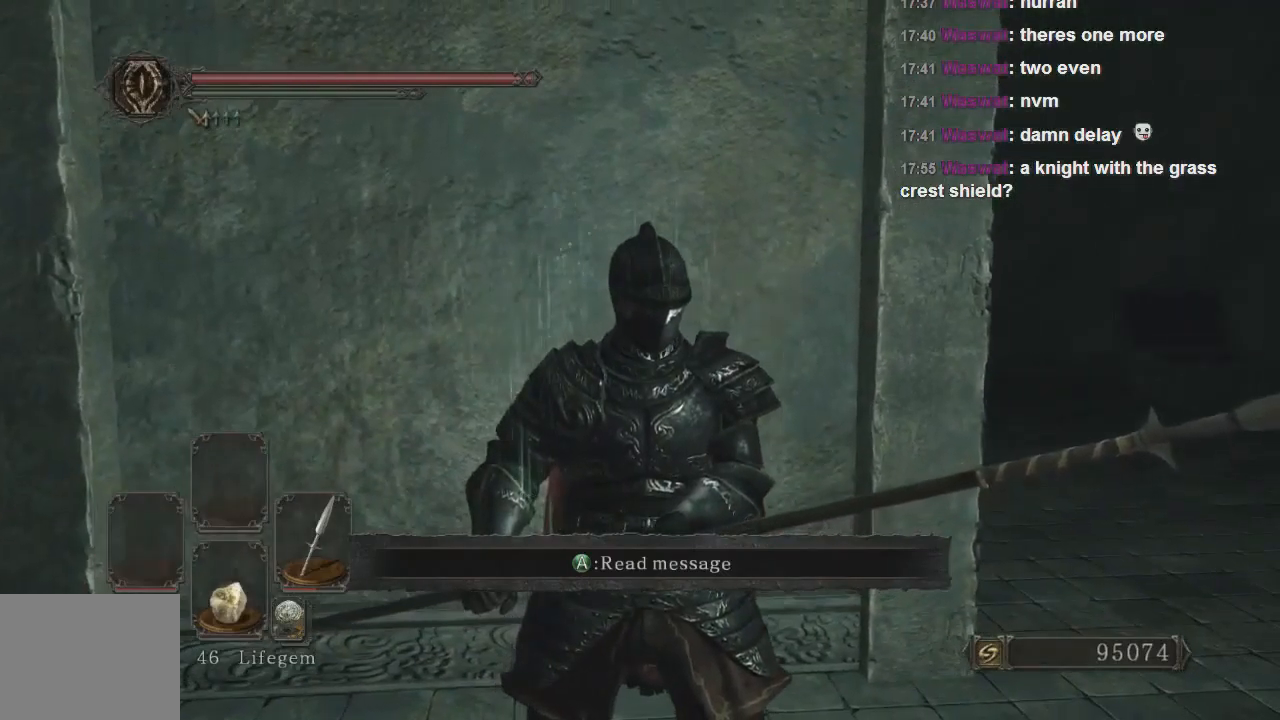
{"buttons": [], "left_stick": "center", "right_stick": "right", "events": [[467, "right_stick", "right"]]}
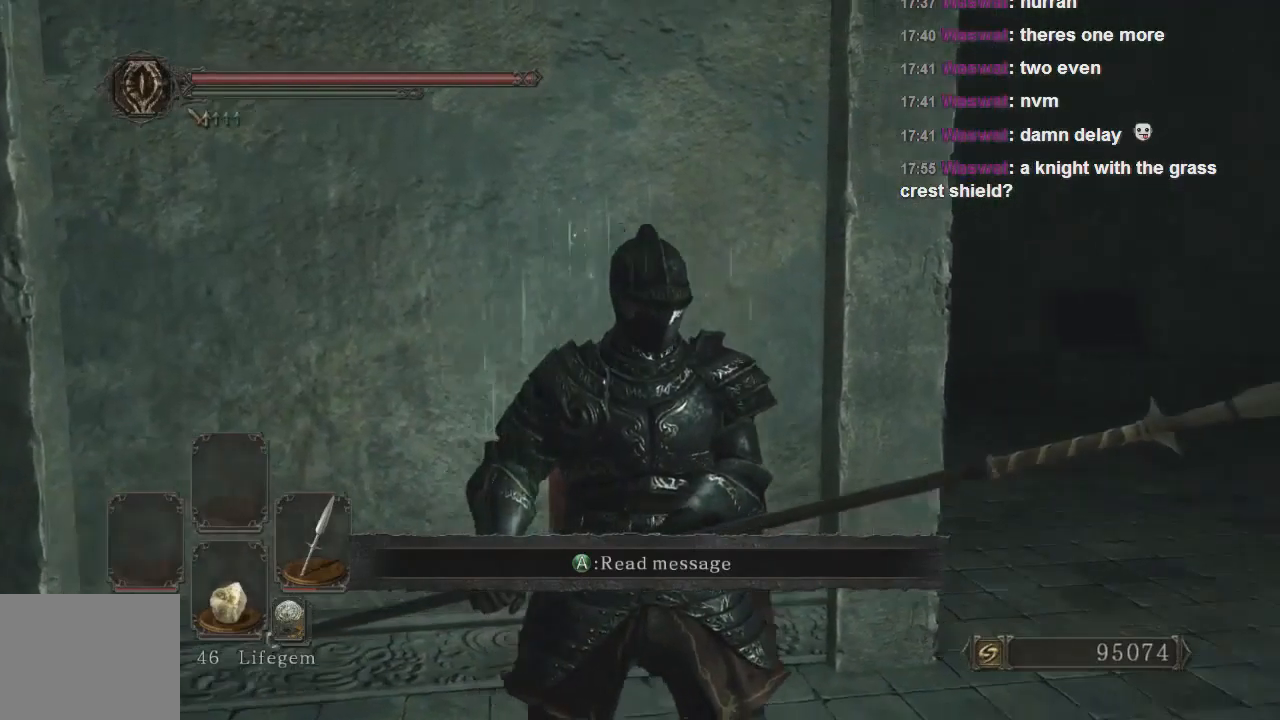
{"buttons": [], "left_stick": "center", "right_stick": "center", "events": [[300, "right_stick", "left"], [467, "right_stick", "center"]]}
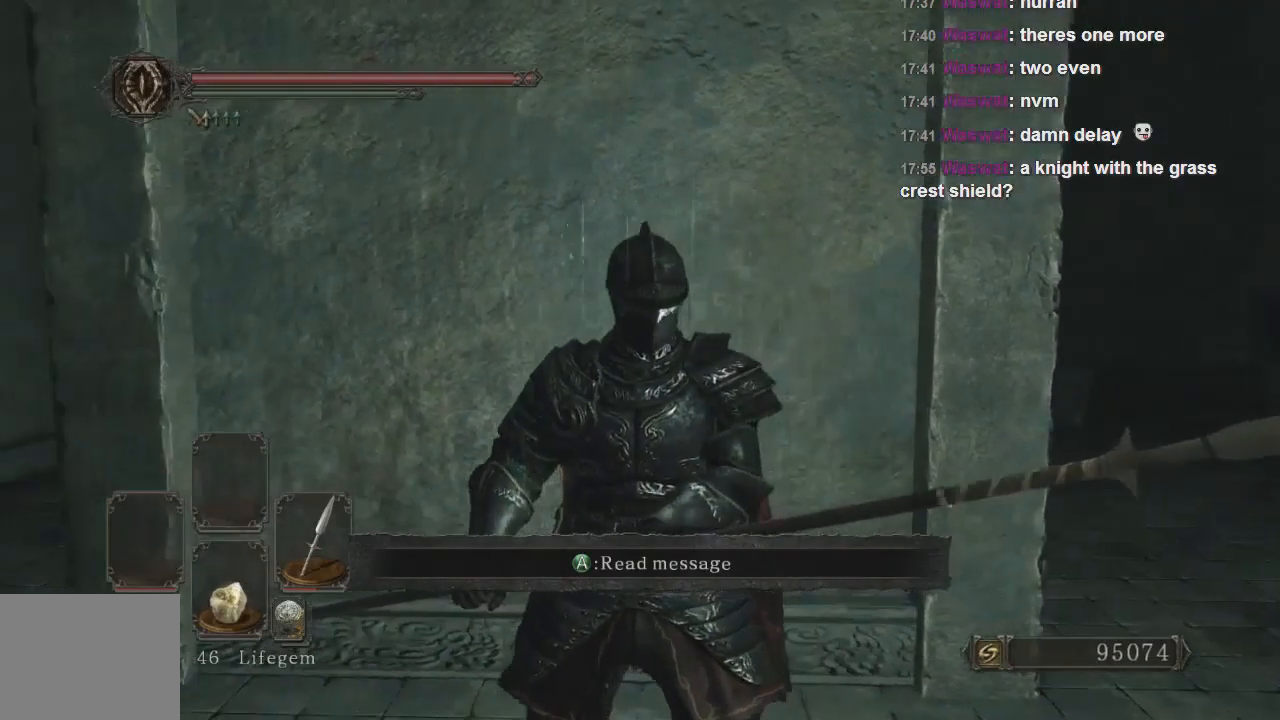
{"buttons": [], "left_stick": "center", "right_stick": "up-left", "events": [[133, "right_stick", "left"], [267, "right_stick", "center"], [367, "right_stick", "up-left"]]}
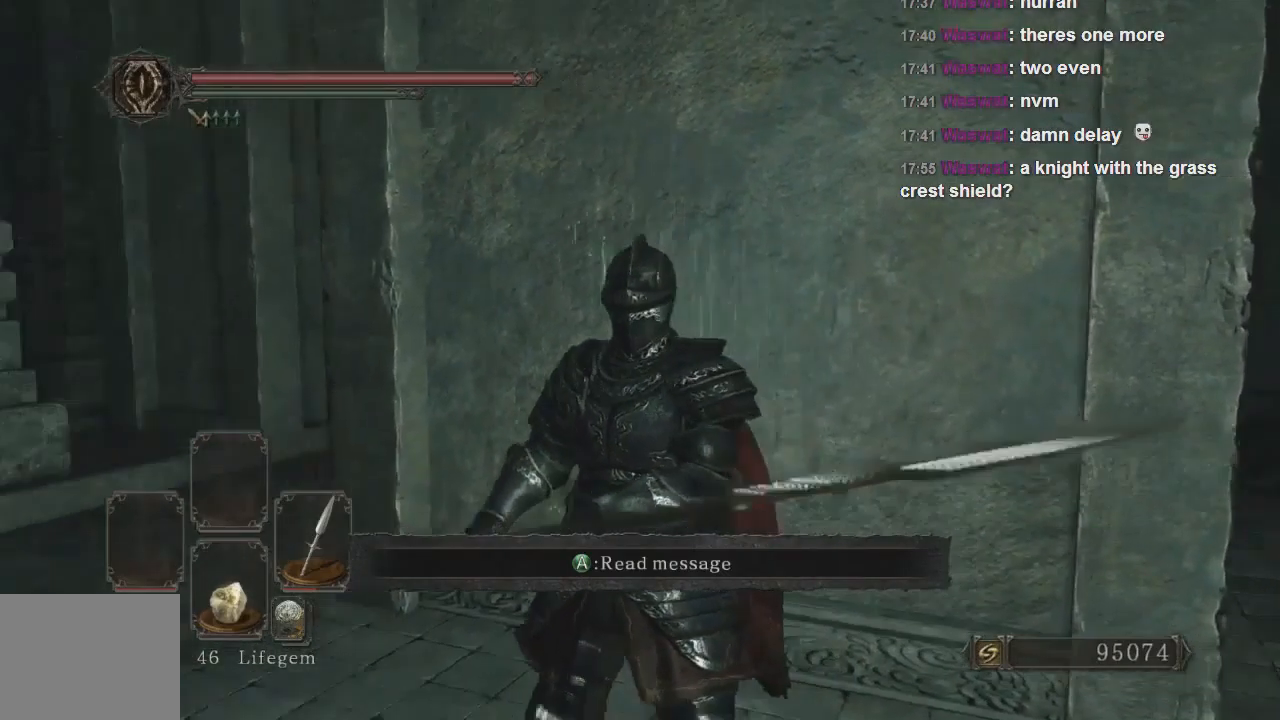
{"buttons": [], "left_stick": "center", "right_stick": "center", "events": [[67, "right_stick", "center"]]}
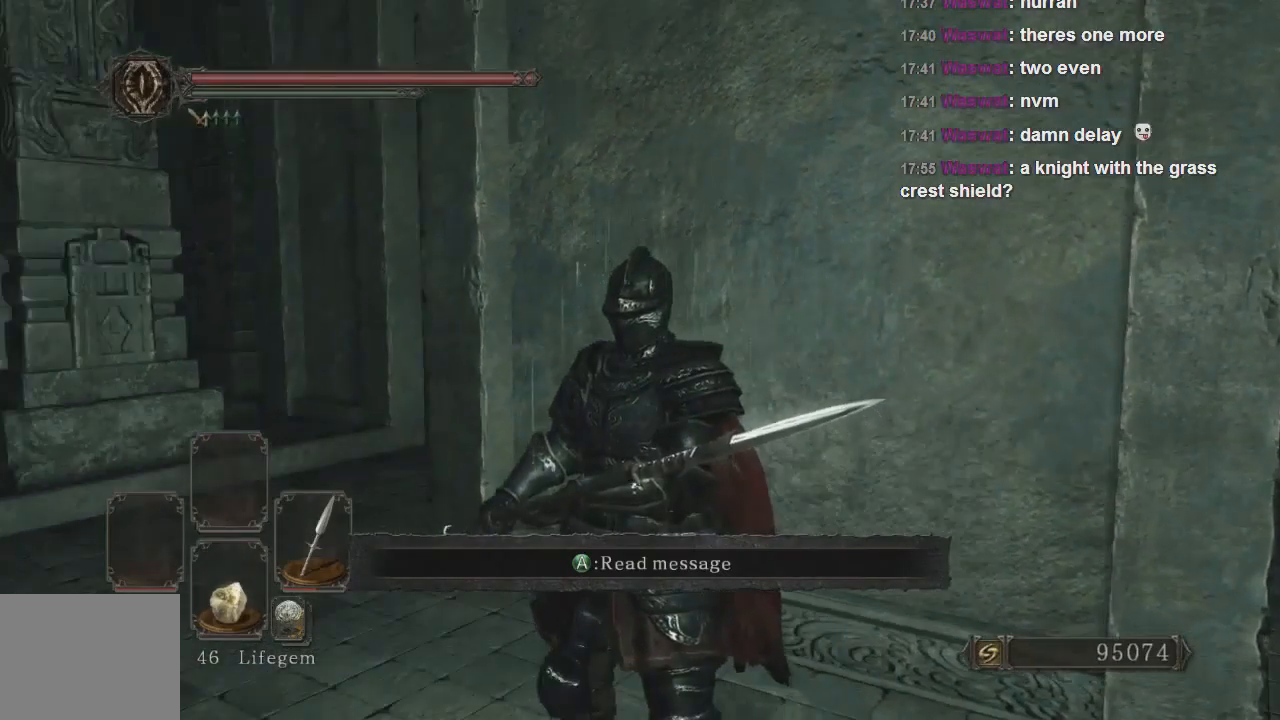
{"buttons": [], "left_stick": "center", "right_stick": "center", "events": [[267, "right_stick", "up-left"], [367, "right_stick", "center"]]}
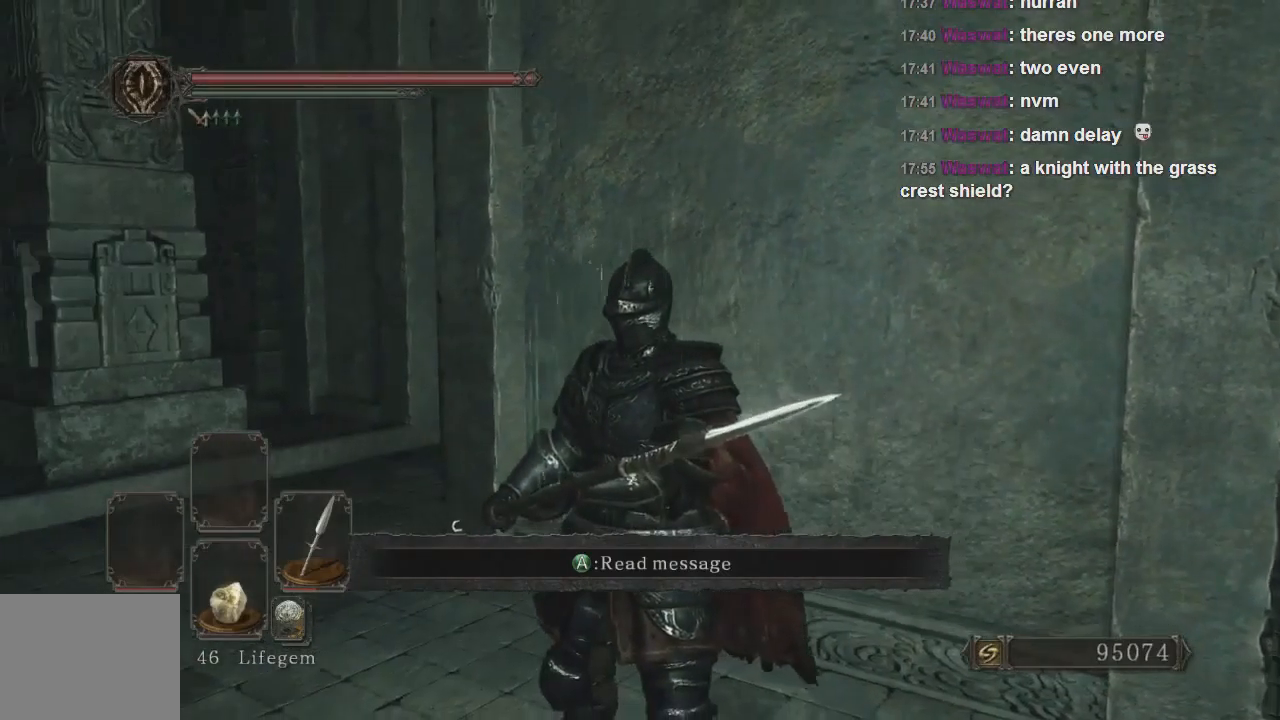
{"buttons": [], "left_stick": "center", "right_stick": "center", "events": [[67, "right_stick", "up"], [200, "right_stick", "center"]]}
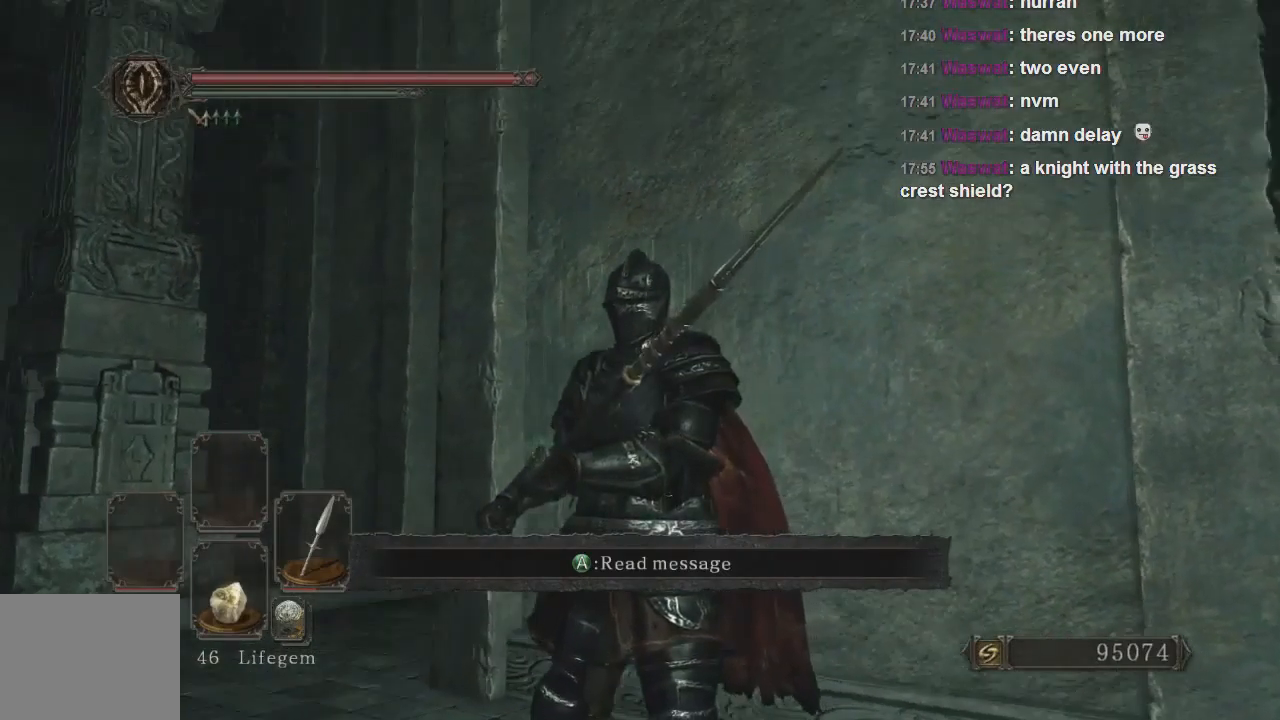
{"buttons": [], "left_stick": "up", "right_stick": "down-left", "events": [[300, "right_stick", "down-left"], [467, "left_stick", "up"]]}
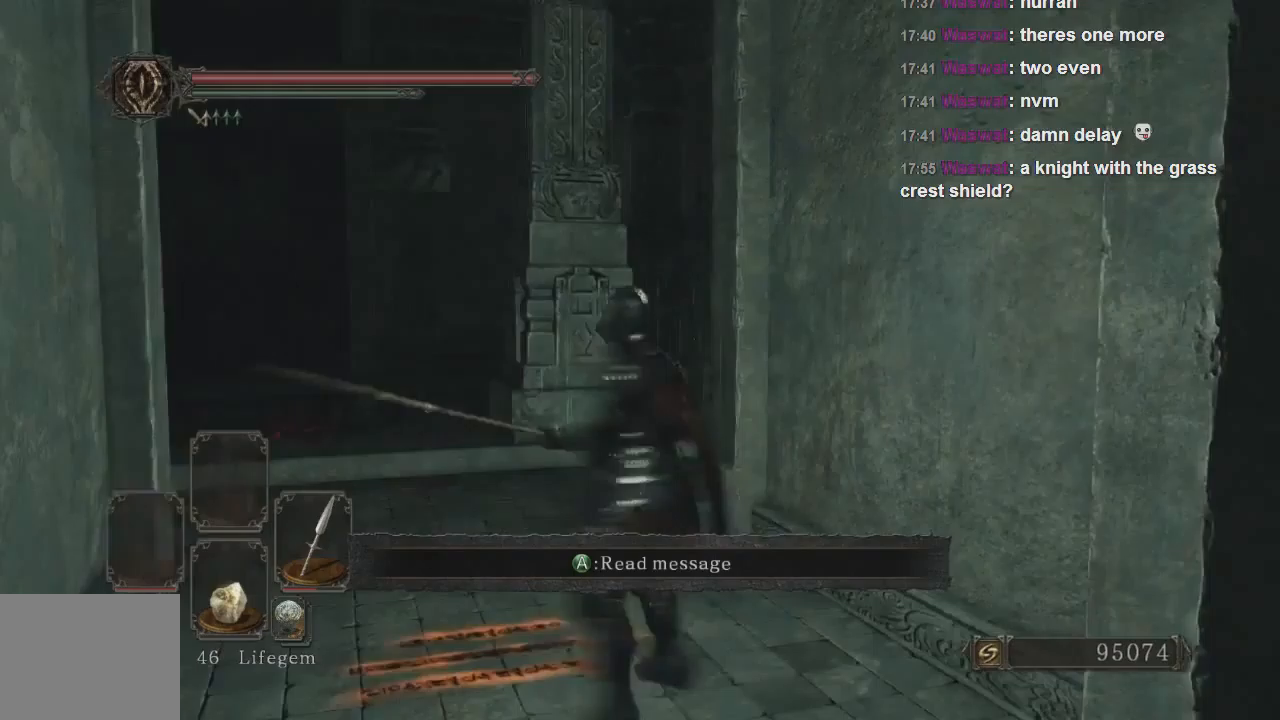
{"buttons": [], "left_stick": "up", "right_stick": "center", "events": [[67, "right_stick", "center"], [300, "right_stick", "right"], [500, "right_stick", "center"]]}
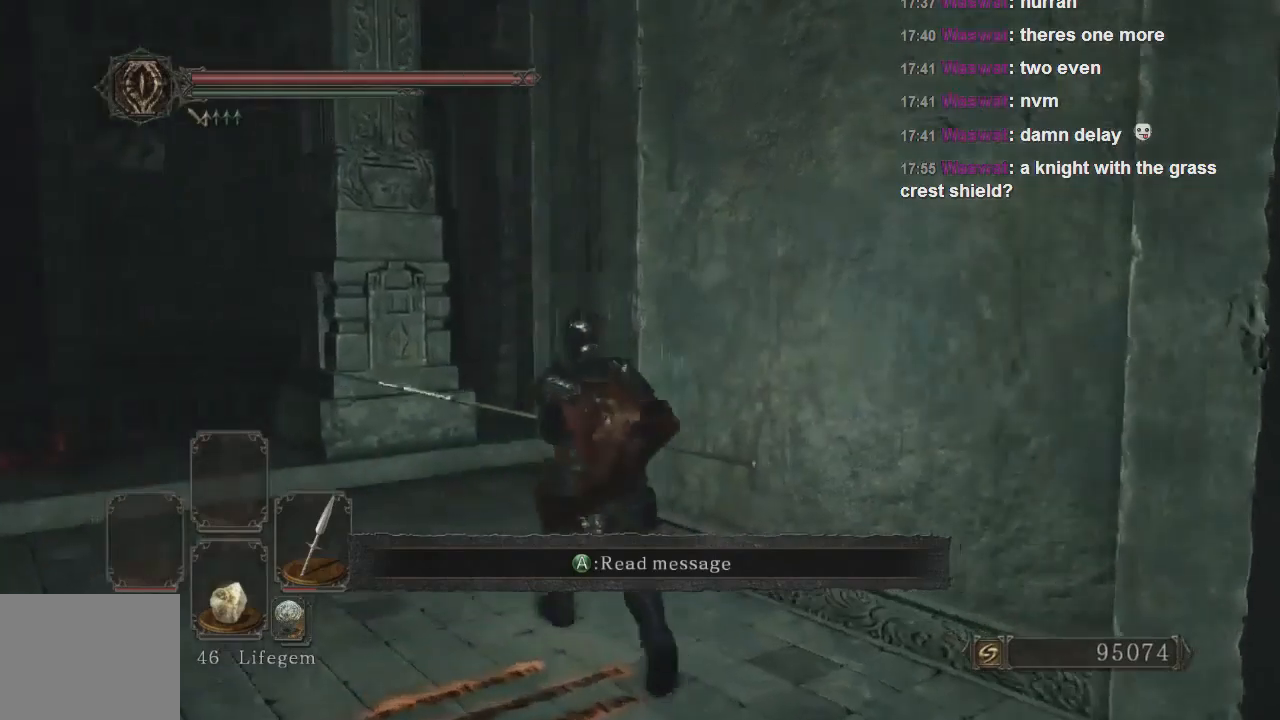
{"buttons": [], "left_stick": "center", "right_stick": "center", "events": [[300, "left_stick", "center"]]}
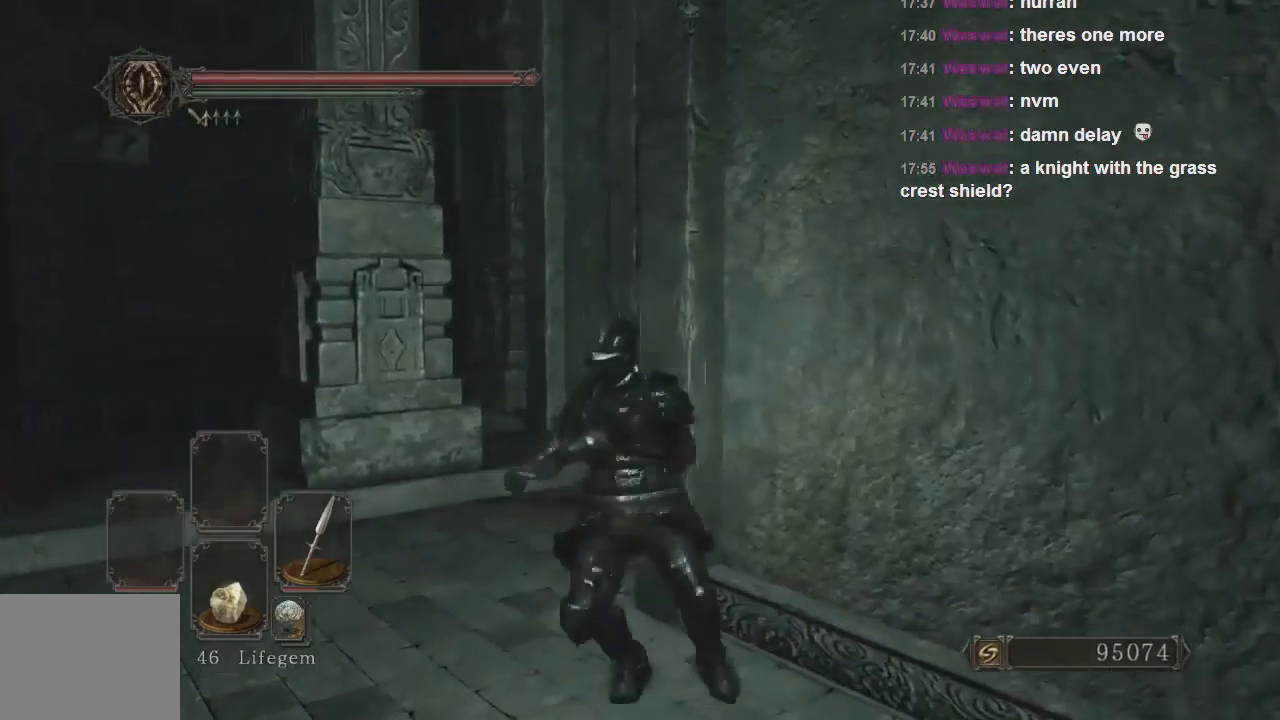
{"buttons": [], "left_stick": "center", "right_stick": "right", "events": [[167, "right_stick", "right"]]}
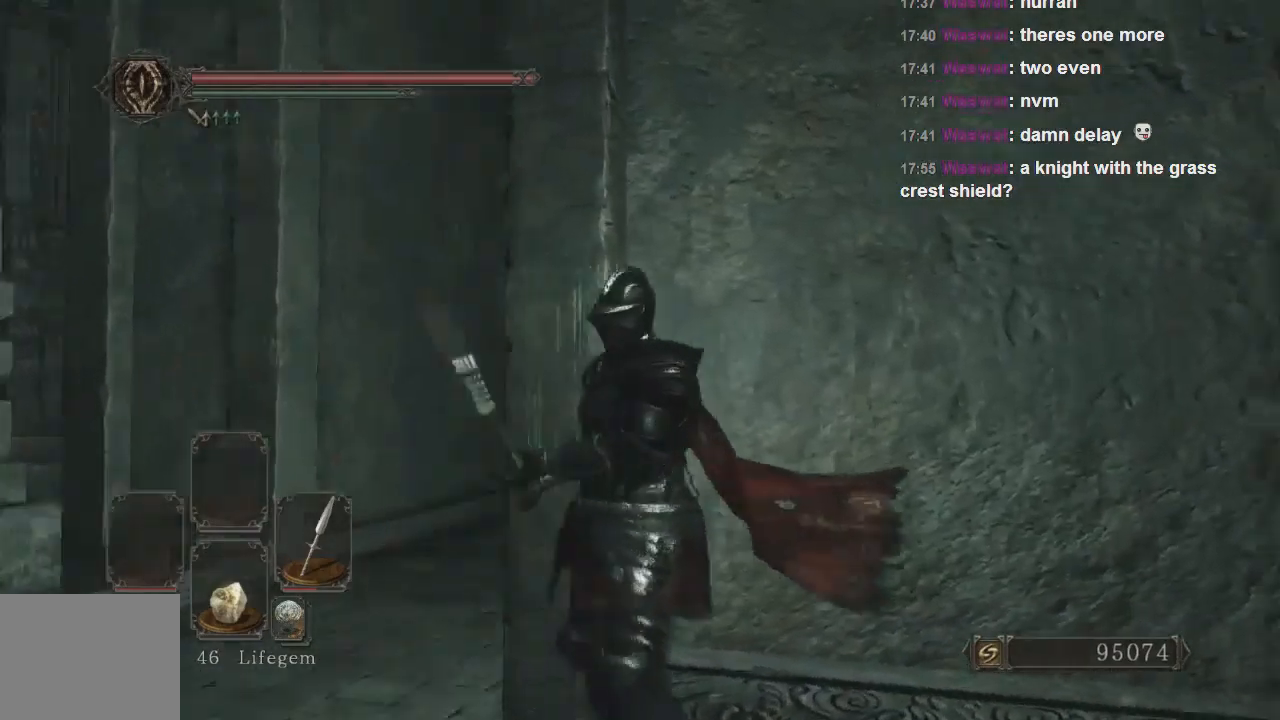
{"buttons": [], "left_stick": "center", "right_stick": "center", "events": [[67, "right_stick", "center"], [167, "right_stick", "right"], [300, "right_stick", "center"]]}
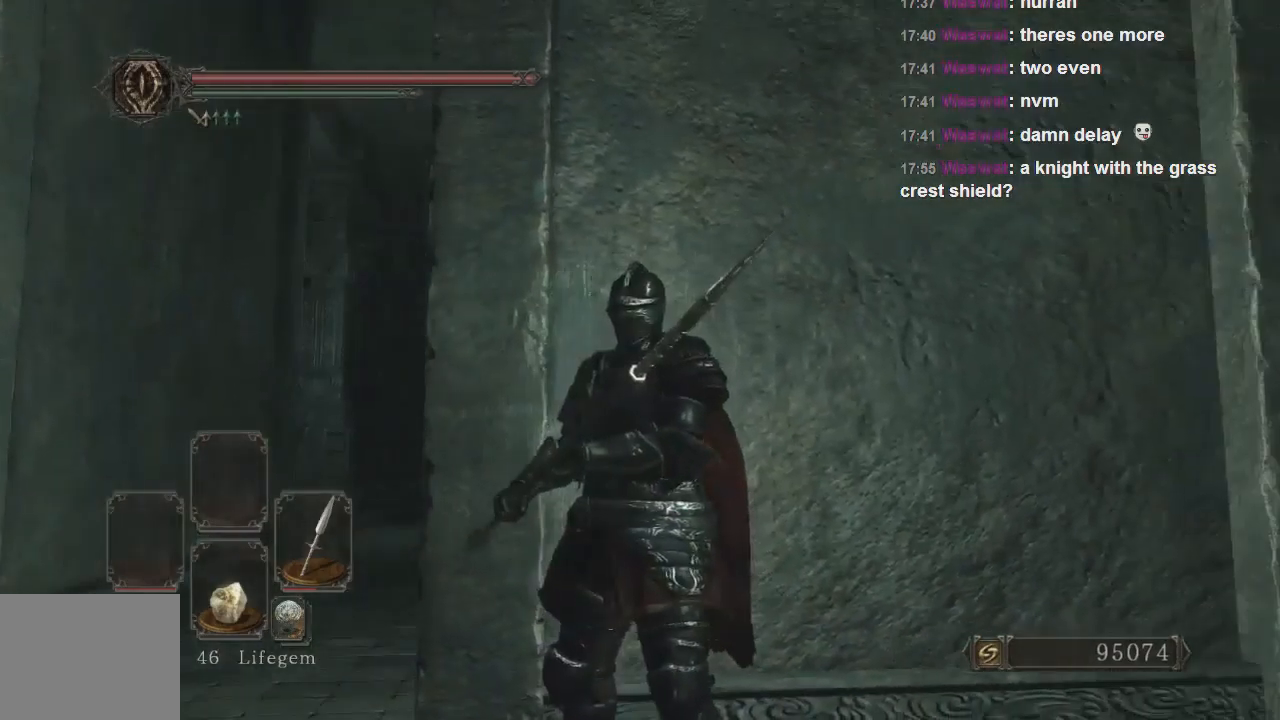
{"buttons": [], "left_stick": "center", "right_stick": "left", "events": [[67, "right_stick", "up"], [433, "right_stick", "left"]]}
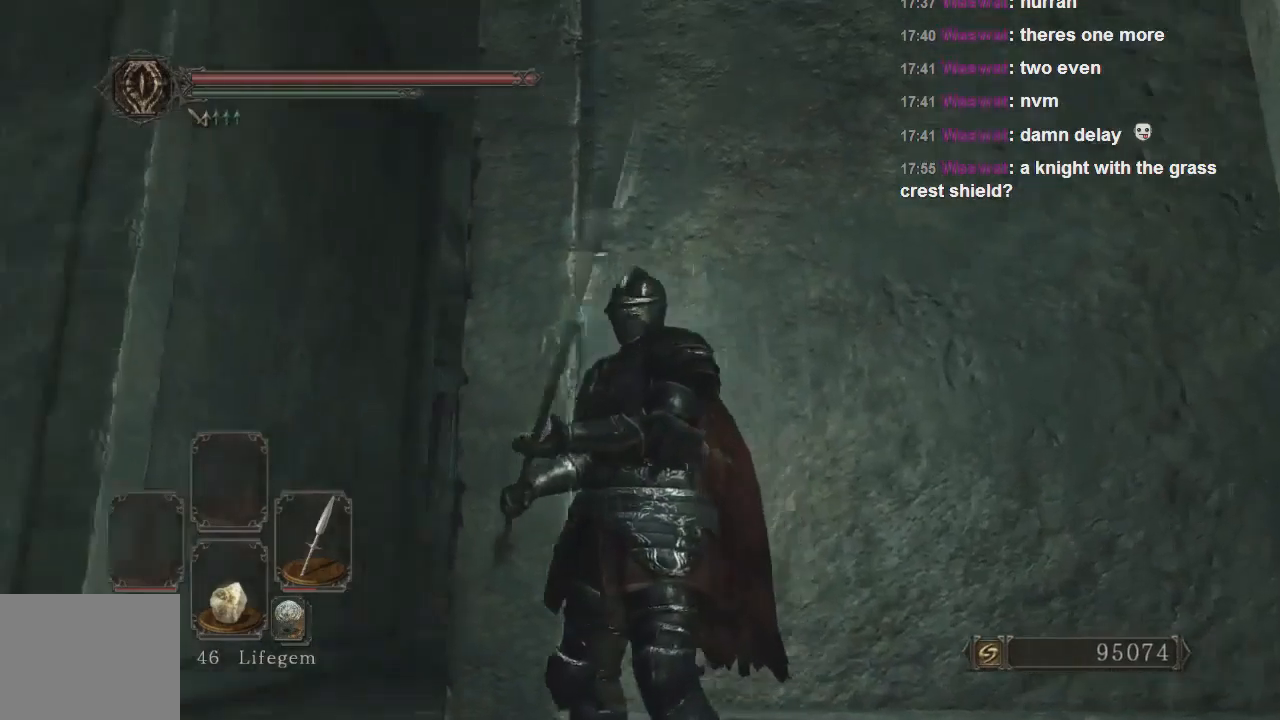
{"buttons": [], "left_stick": "center", "right_stick": "center", "events": [[467, "right_stick", "center"]]}
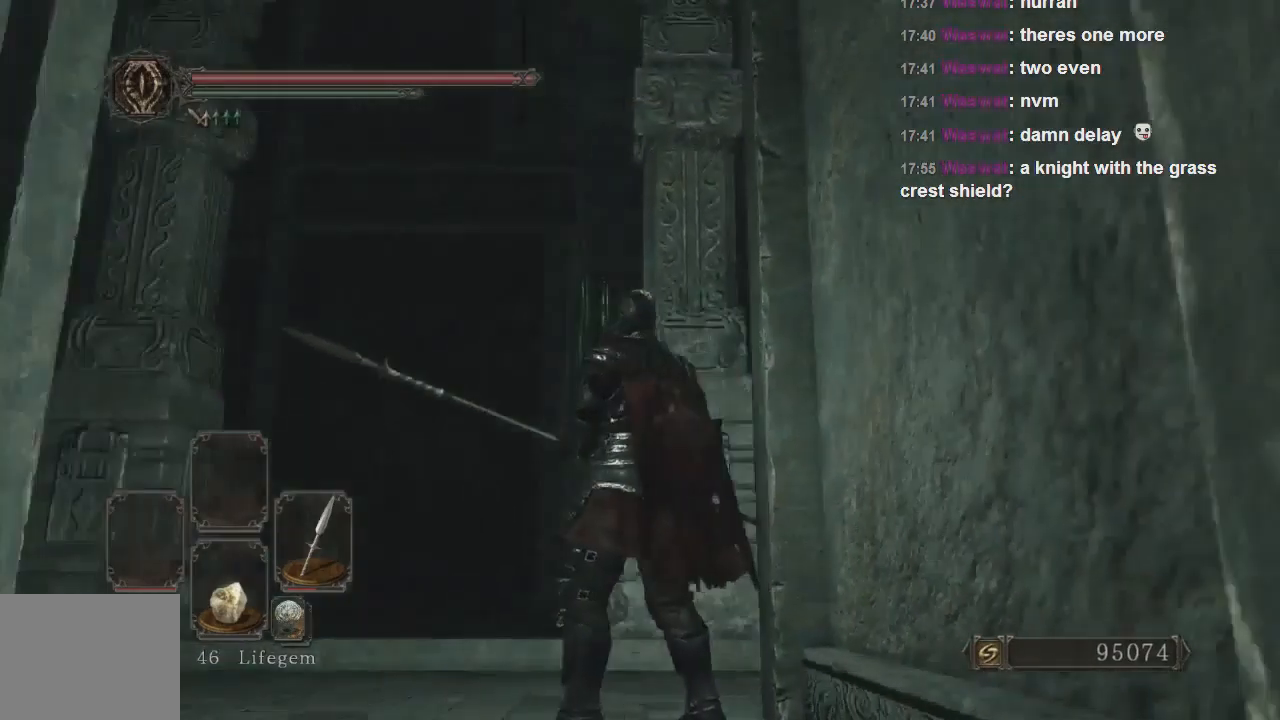
{"buttons": [], "left_stick": "center", "right_stick": "down-right", "events": [[100, "right_stick", "left"], [267, "right_stick", "down-left"], [433, "right_stick", "down-right"]]}
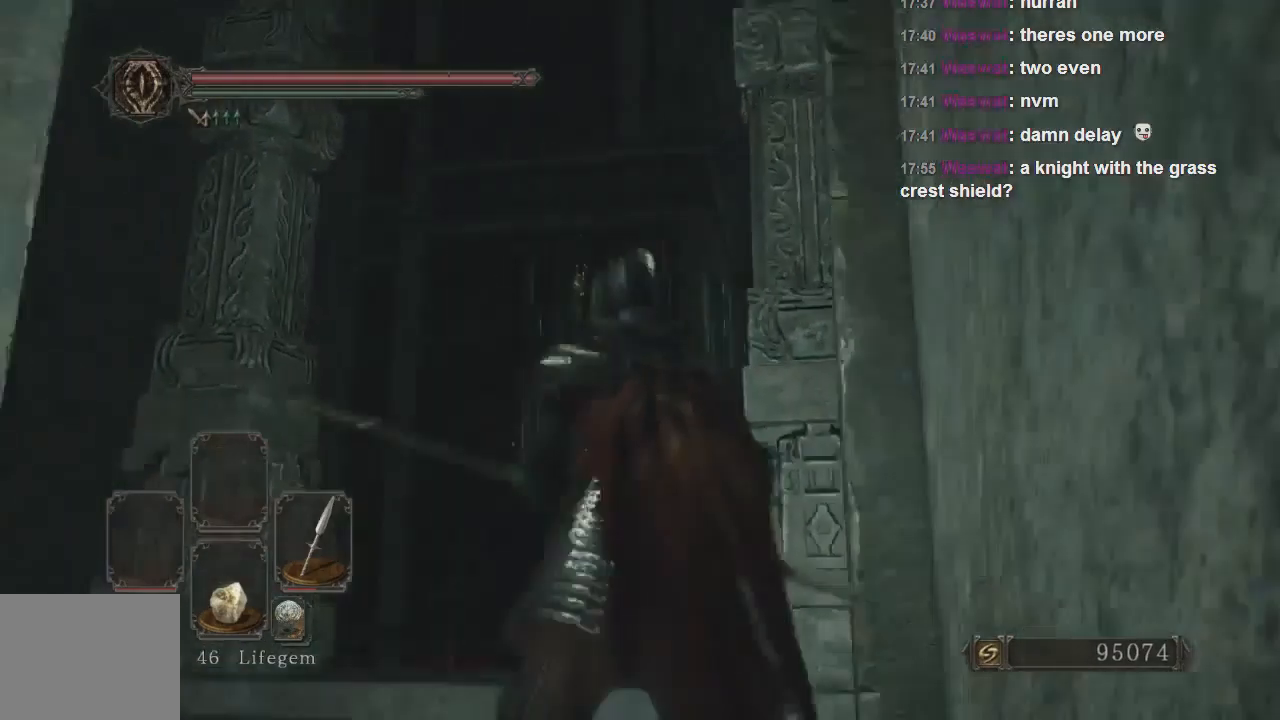
{"buttons": [], "left_stick": "center", "right_stick": "right", "events": [[33, "right_stick", "right"]]}
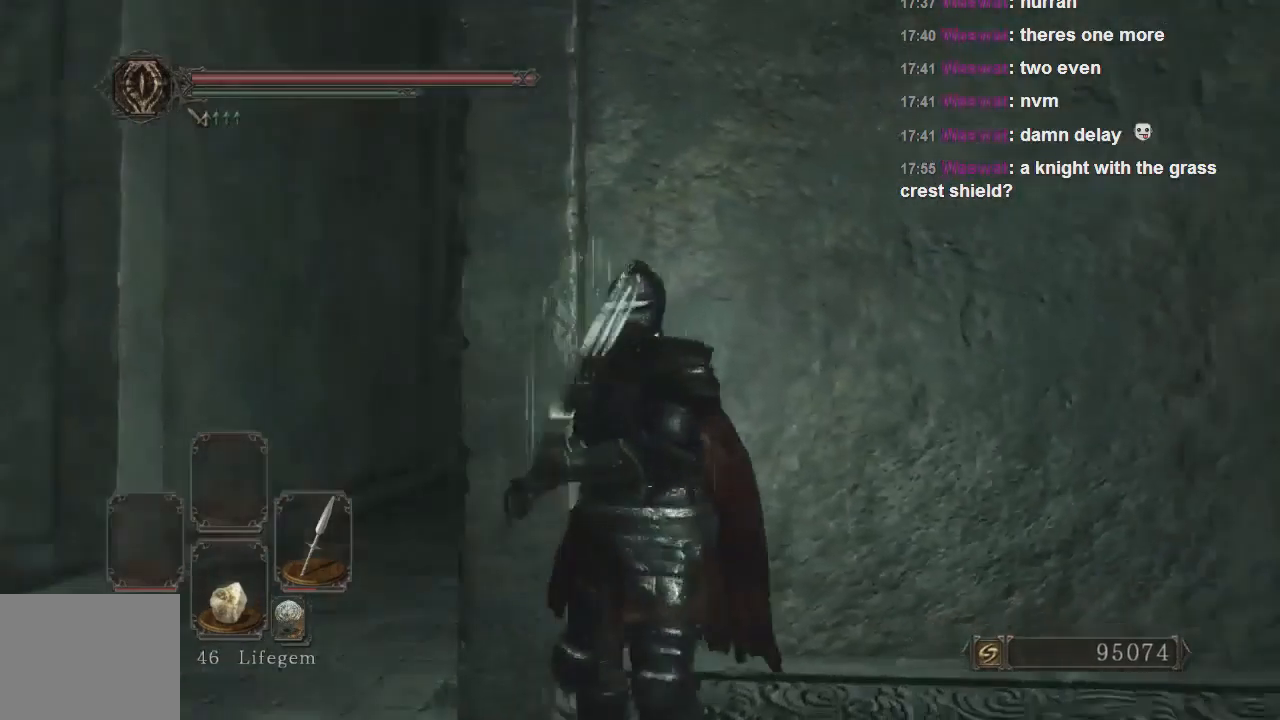
{"buttons": [], "left_stick": "center", "right_stick": "center", "events": [[67, "right_stick", "center"]]}
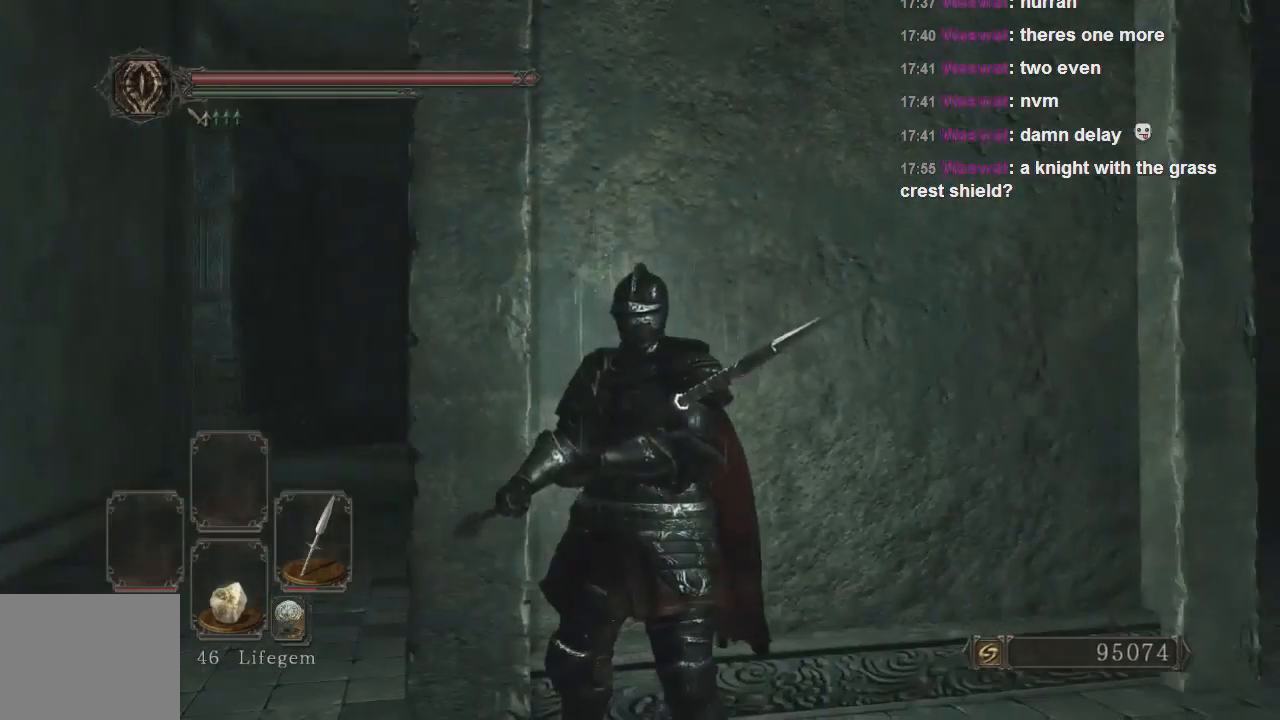
{"buttons": [], "left_stick": "up-right", "right_stick": "center", "events": [[500, "left_stick", "up-right"]]}
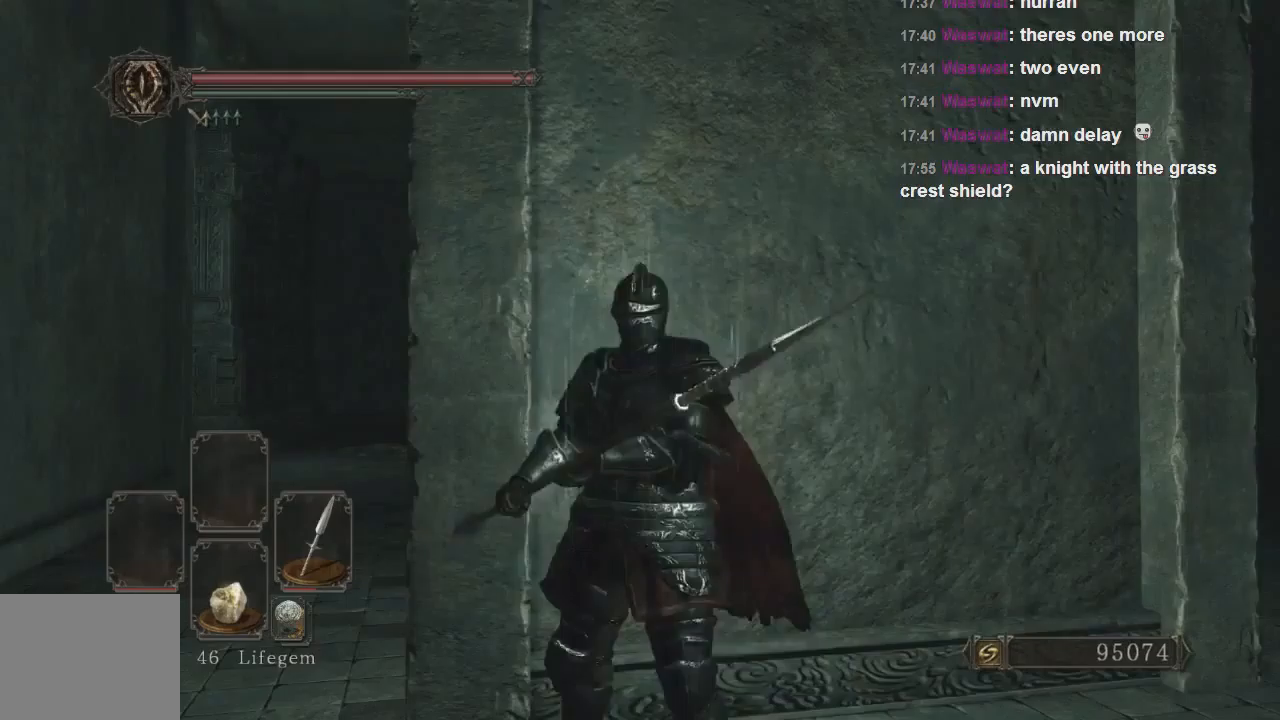
{"buttons": [], "left_stick": "up", "right_stick": "center", "events": [[67, "CIRCLE", "down"], [167, "CIRCLE", "up"], [500, "left_stick", "up"]]}
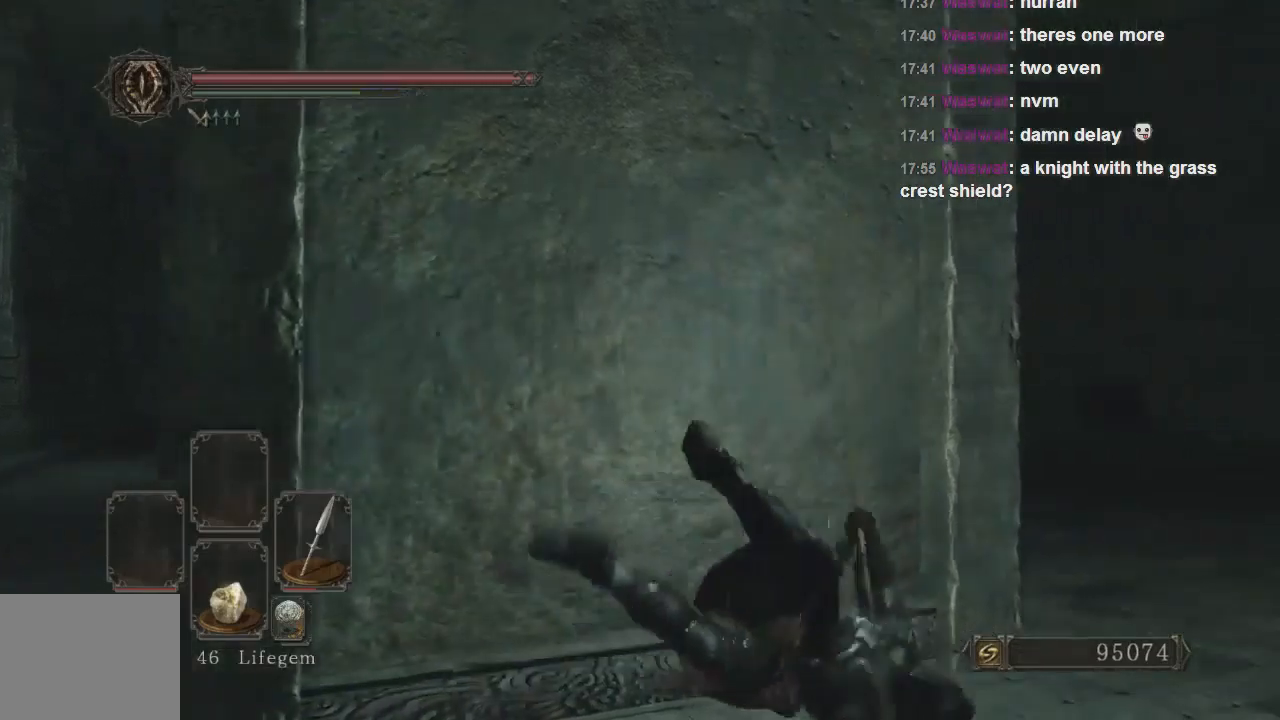
{"buttons": [], "left_stick": "left", "right_stick": "center", "events": [[100, "right_stick", "left"], [200, "left_stick", "center"], [400, "right_stick", "center"], [500, "left_stick", "left"]]}
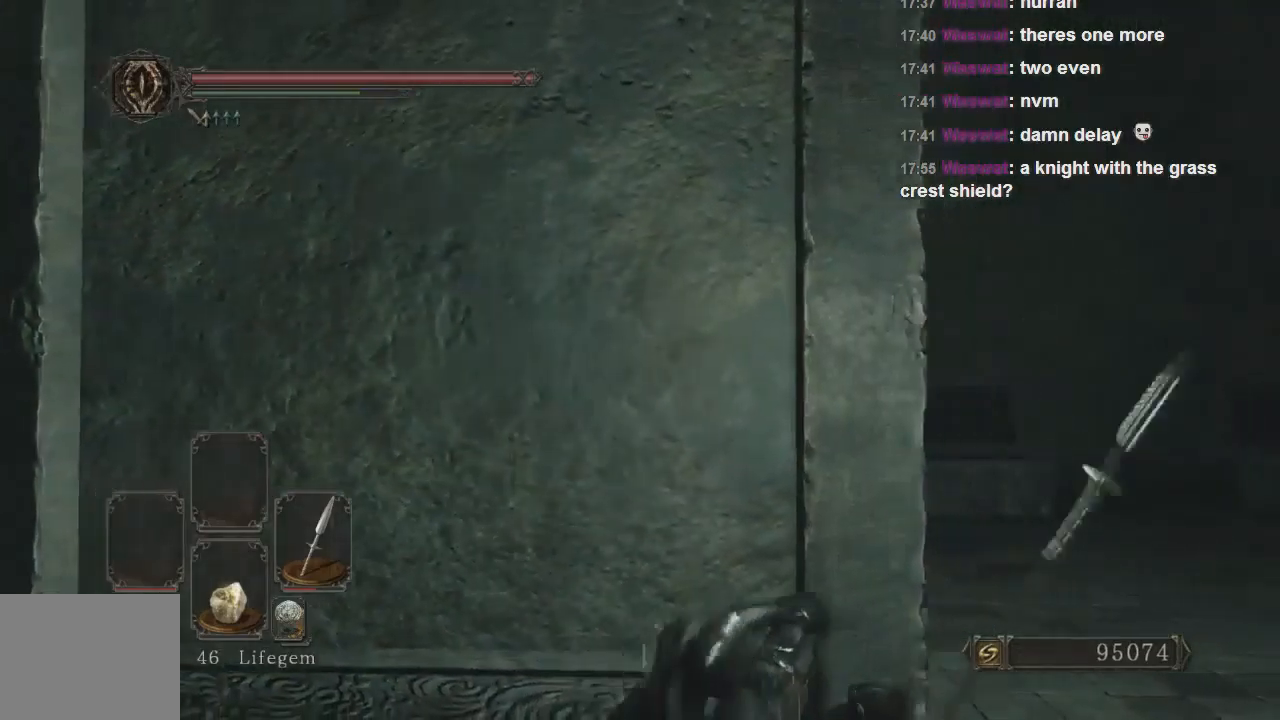
{"buttons": [], "left_stick": "up", "right_stick": "center", "events": [[67, "right_stick", "left"], [433, "right_stick", "center"], [500, "left_stick", "up"]]}
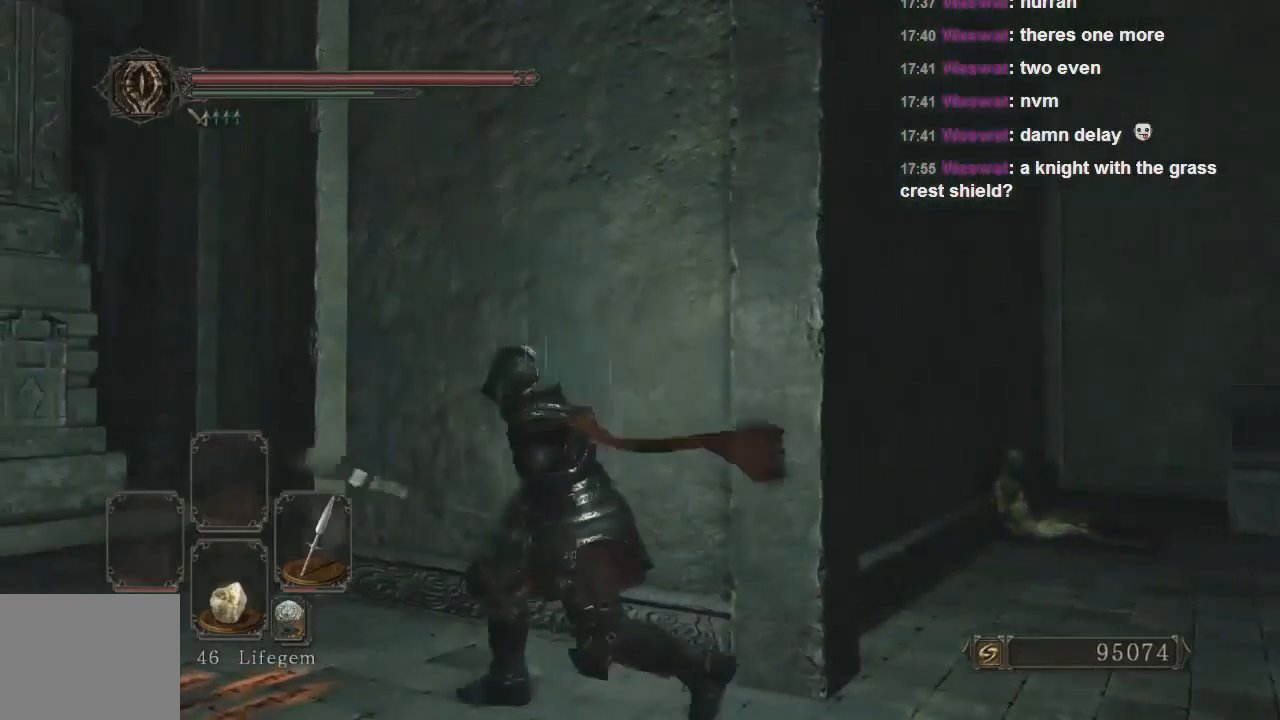
{"buttons": [], "left_stick": "up-left", "right_stick": "center", "events": [[300, "left_stick", "up-left"], [400, "CIRCLE", "down"], [500, "CIRCLE", "up"]]}
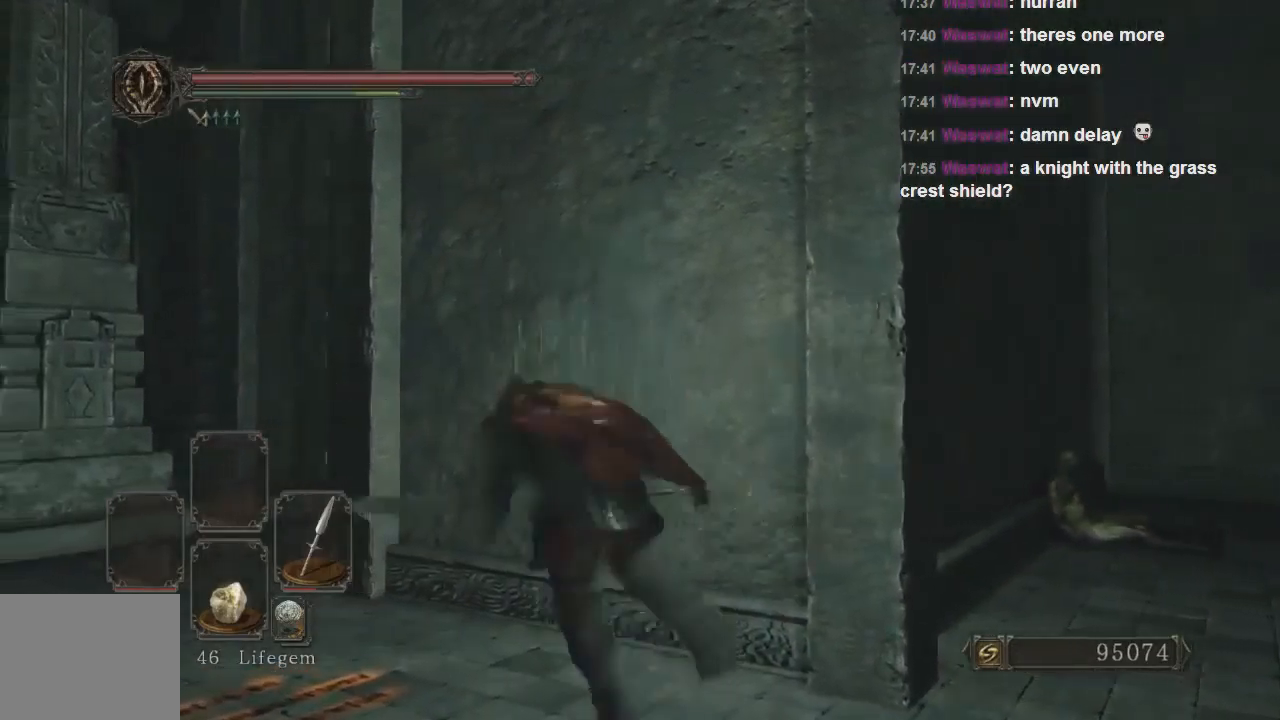
{"buttons": [], "left_stick": "up-left", "right_stick": "right", "events": [[267, "right_stick", "right"]]}
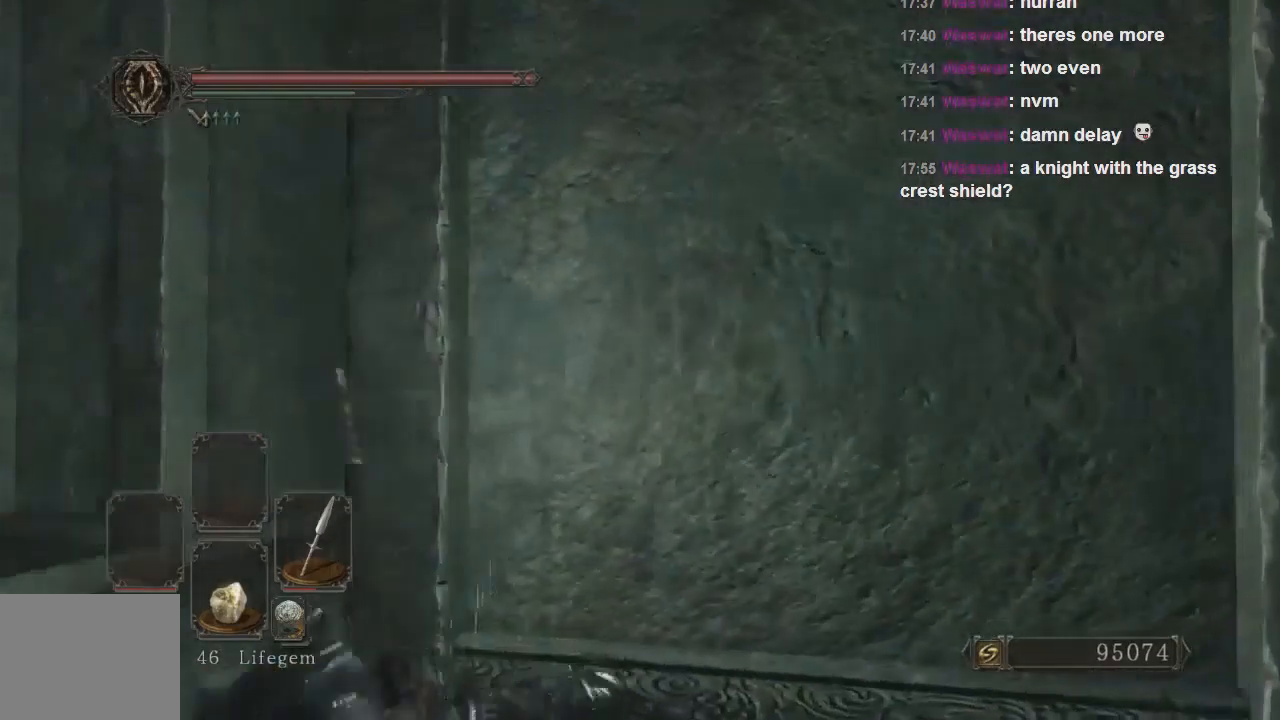
{"buttons": [], "left_stick": "up-left", "right_stick": "center", "events": [[133, "left_stick", "left"], [367, "right_stick", "center"], [500, "left_stick", "up-left"]]}
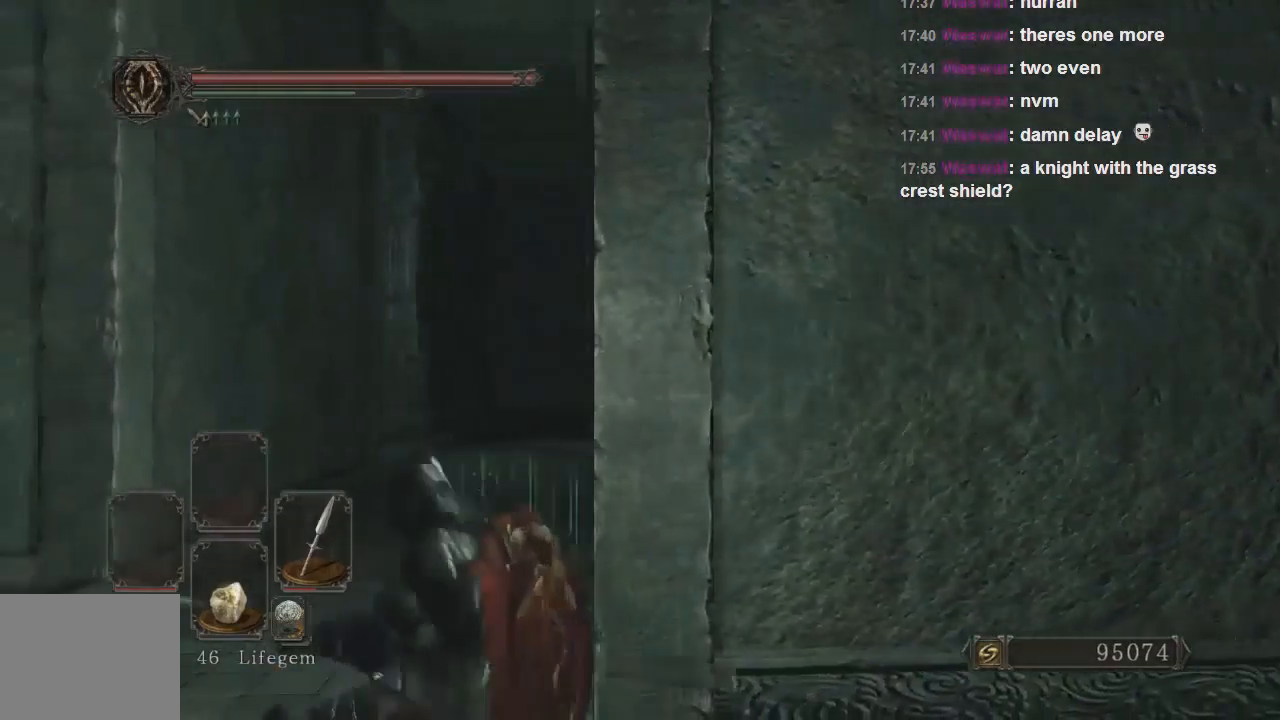
{"buttons": [], "left_stick": "up-left", "right_stick": "center", "events": [[333, "CROSS", "down"], [467, "CROSS", "up"]]}
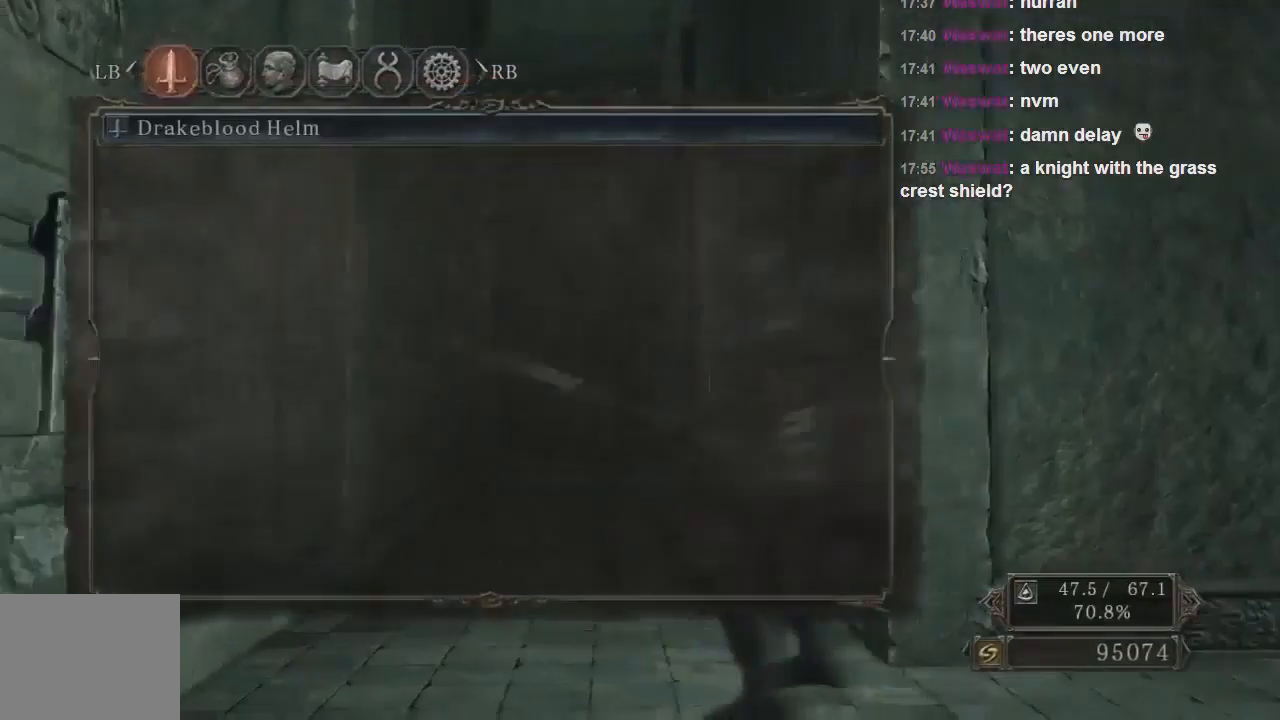
{"buttons": ["R1"], "left_stick": "center", "right_stick": "center", "events": [[33, "left_stick", "center"], [300, "R1", "down"], [400, "R1", "up"], [467, "R1", "down"]]}